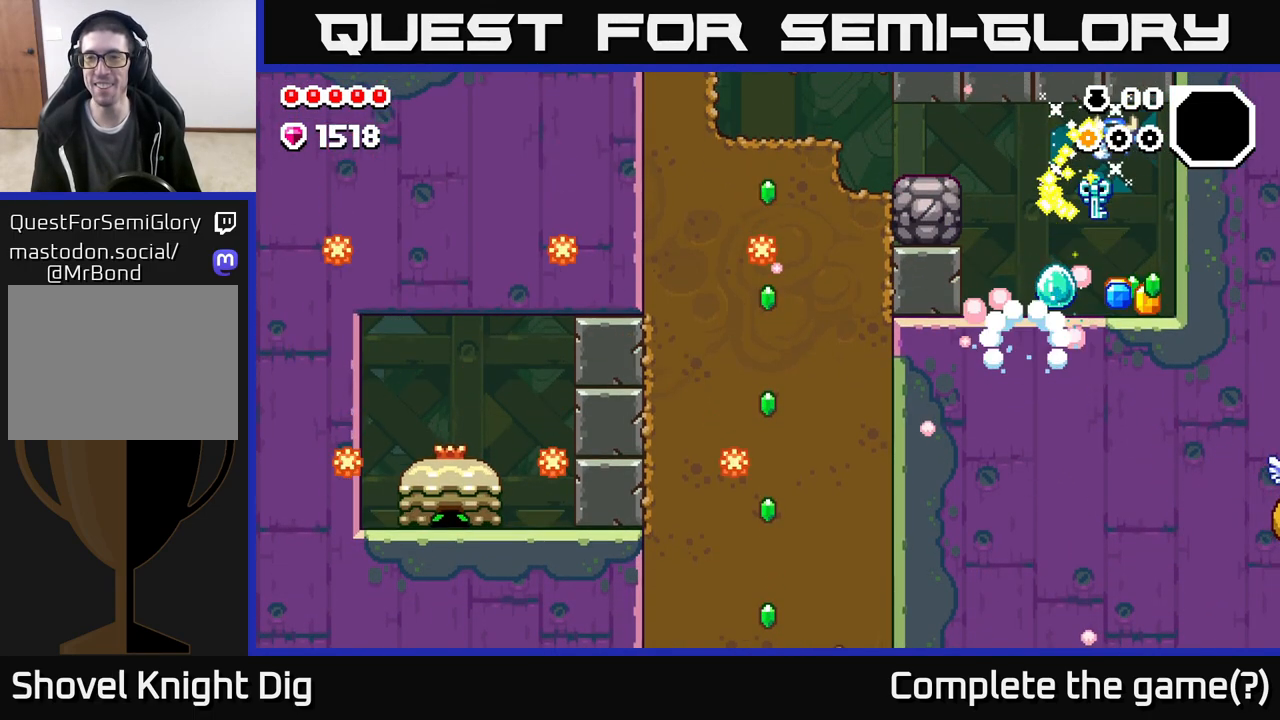
Gameplay with a controller (Xbox layout); each line is a JSON object with the inputs held at the frame after it. "events" lists button and stick changes between this image and that frame as [ms after this image, input, new state], when the widget could be followed in between.
{"buttons": [], "left_stick": "left", "right_stick": "center", "events": [[117, "left_stick", "center"], [167, "left_stick", "right"], [367, "left_stick", "left"]]}
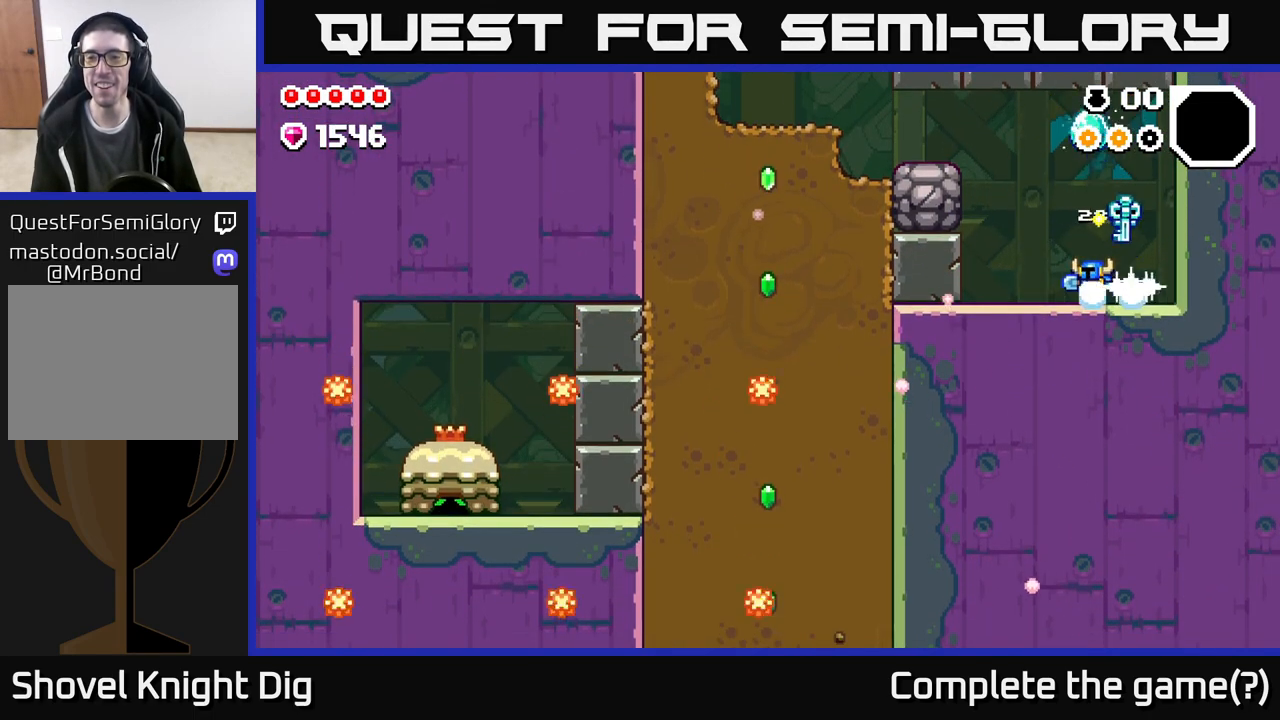
{"buttons": ["A"], "left_stick": "left", "right_stick": "center", "events": [[233, "A", "down"]]}
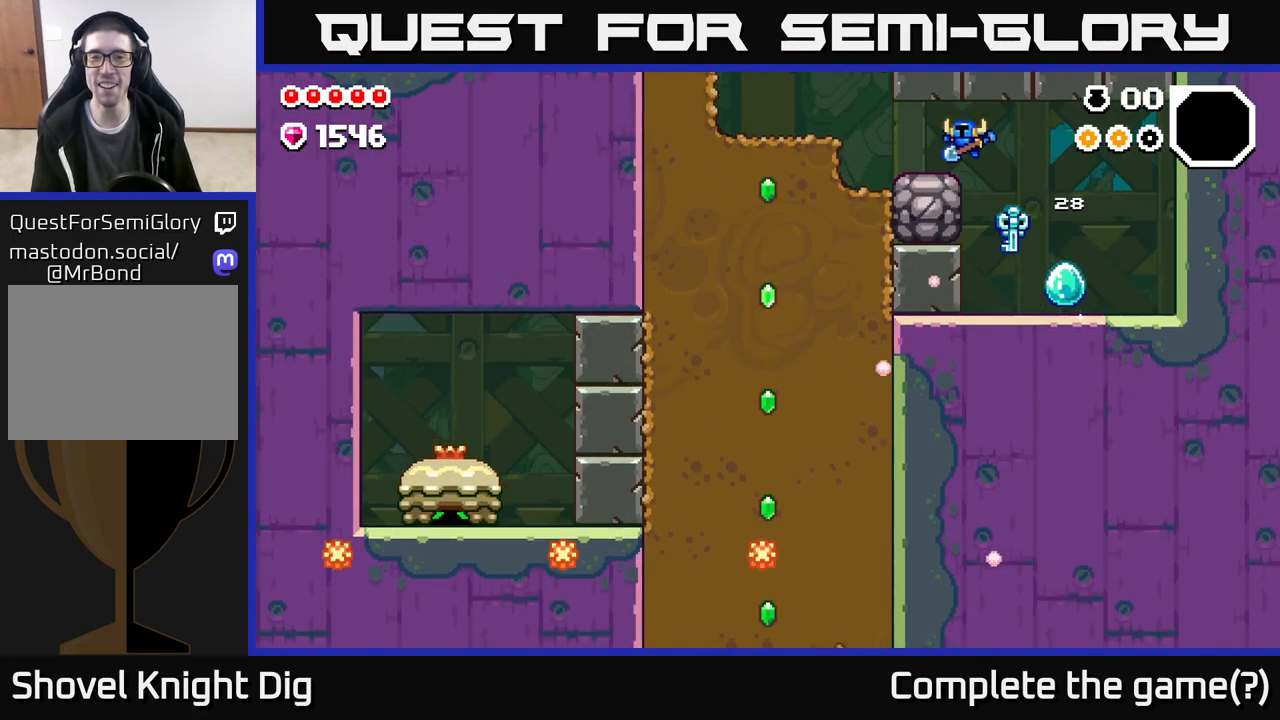
{"buttons": [], "left_stick": "center", "right_stick": "center", "events": [[100, "A", "up"], [467, "left_stick", "center"]]}
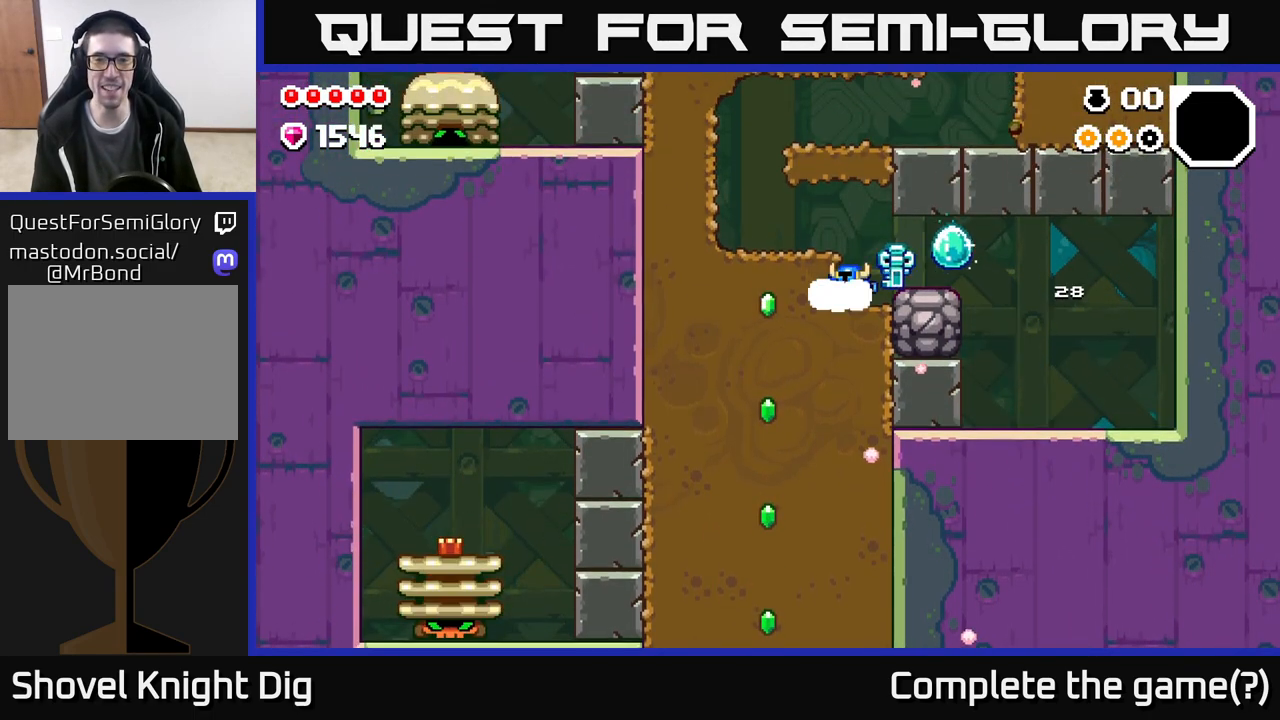
{"buttons": [], "left_stick": "right", "right_stick": "center", "events": [[50, "X", "down"], [117, "X", "up"], [133, "left_stick", "right"], [317, "X", "down"], [433, "X", "up"]]}
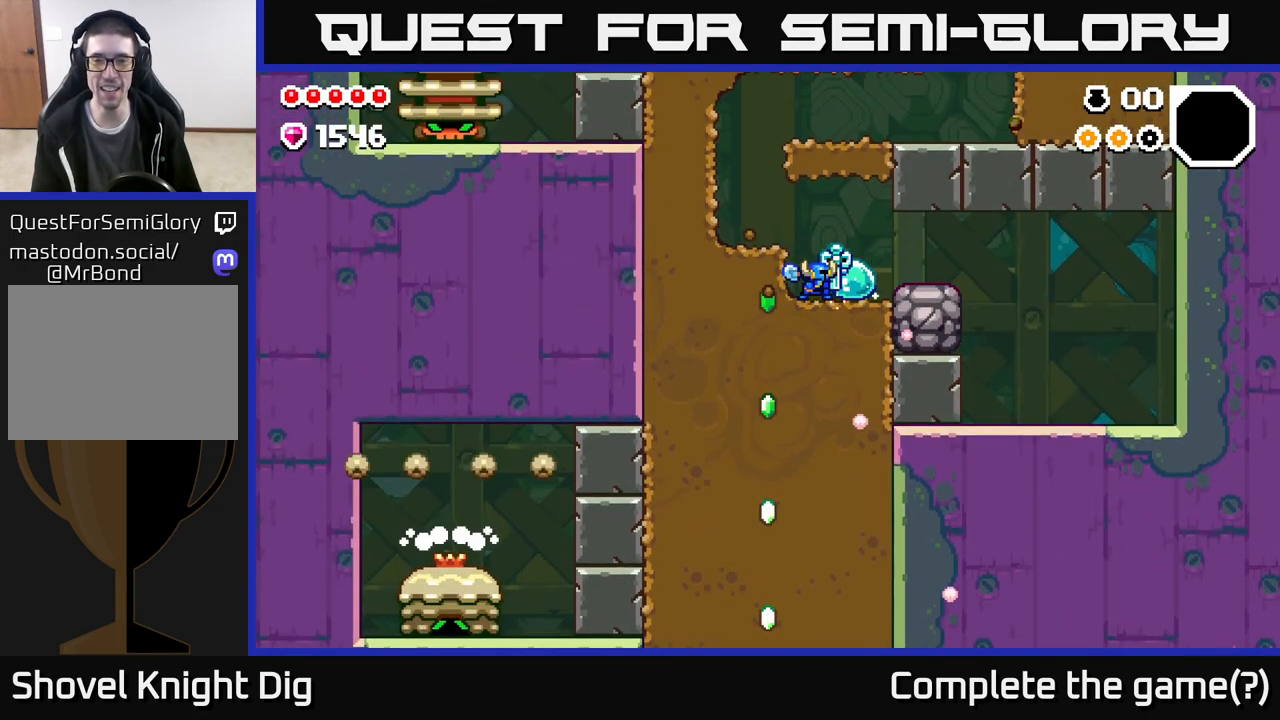
{"buttons": [], "left_stick": "right", "right_stick": "center", "events": [[233, "X", "down"], [333, "X", "up"]]}
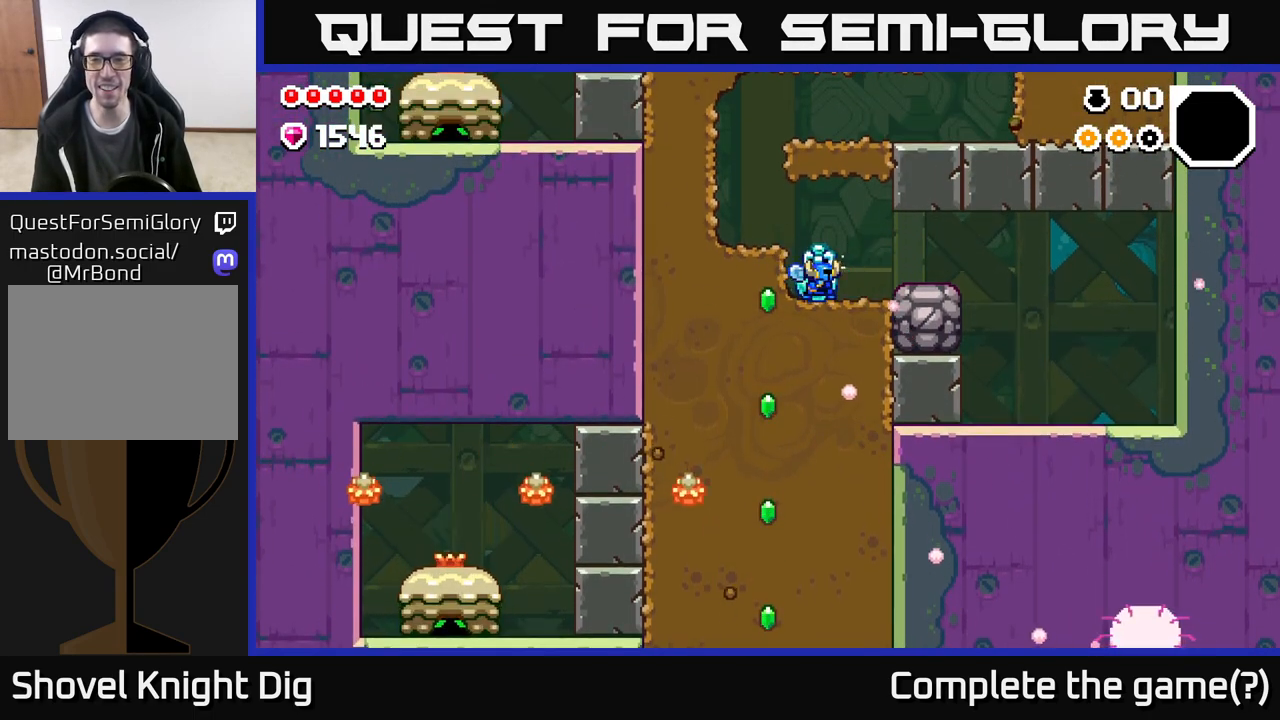
{"buttons": [], "left_stick": "right", "right_stick": "center", "events": [[300, "X", "down"], [400, "X", "up"]]}
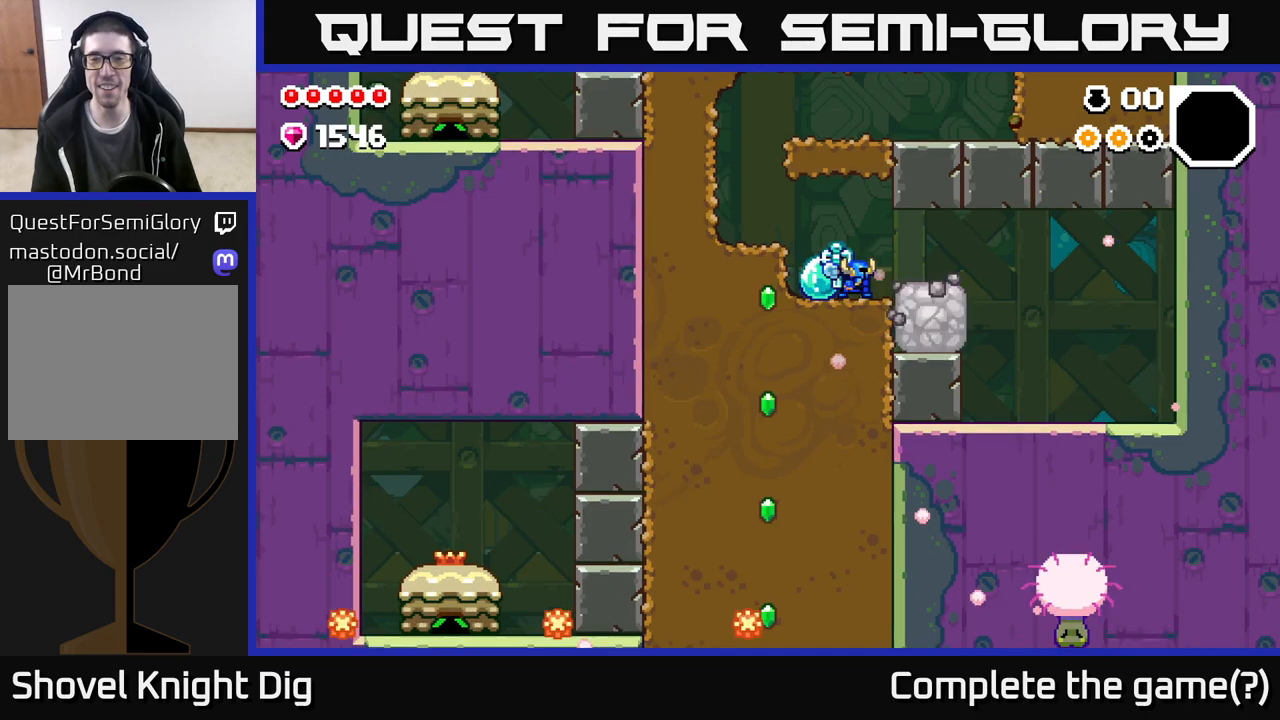
{"buttons": [], "left_stick": "left", "right_stick": "center", "events": [[117, "left_stick", "center"], [167, "left_stick", "left"], [400, "X", "down"], [500, "X", "up"]]}
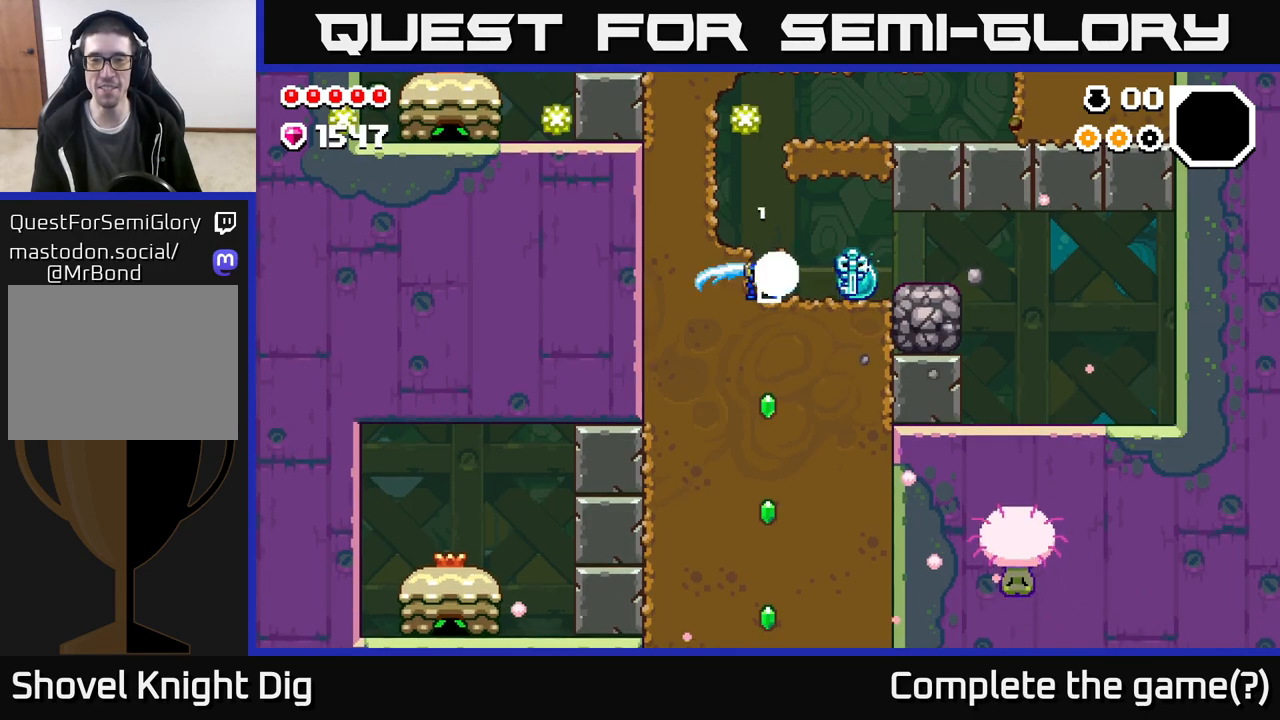
{"buttons": [], "left_stick": "right", "right_stick": "center", "events": [[83, "left_stick", "right"]]}
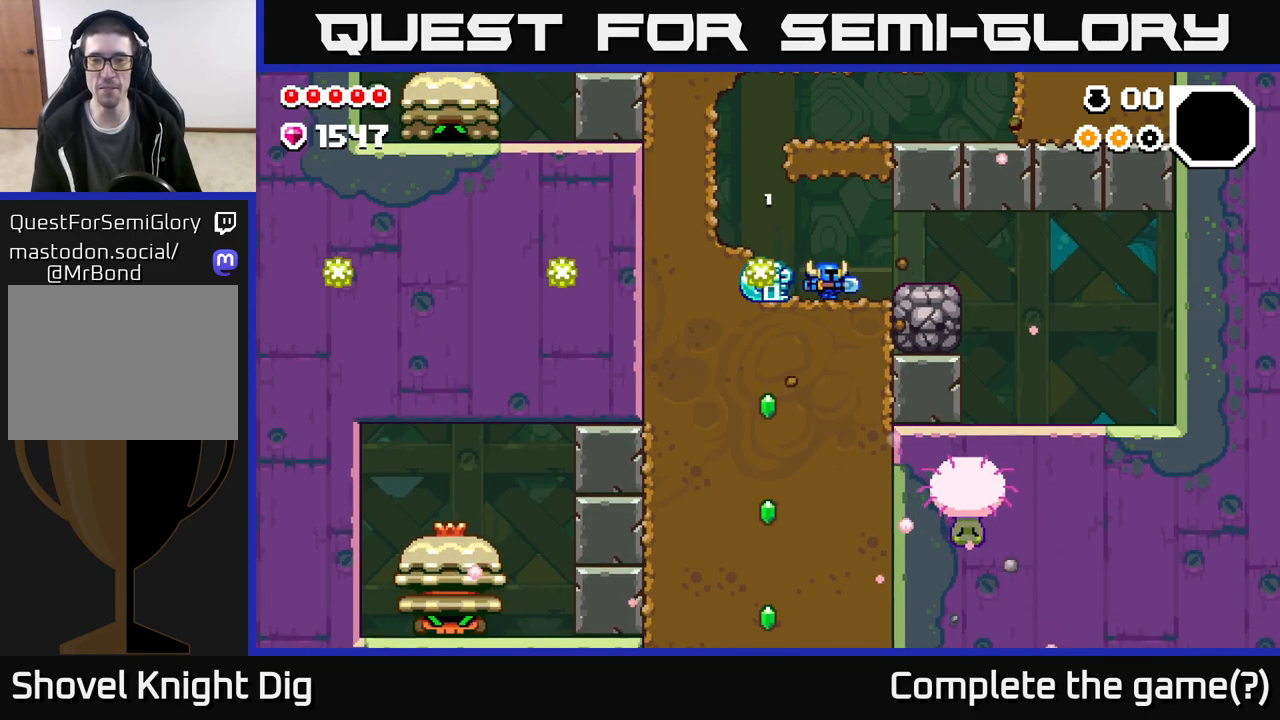
{"buttons": [], "left_stick": "center", "right_stick": "center", "events": [[167, "X", "down"], [267, "X", "up"], [333, "left_stick", "center"]]}
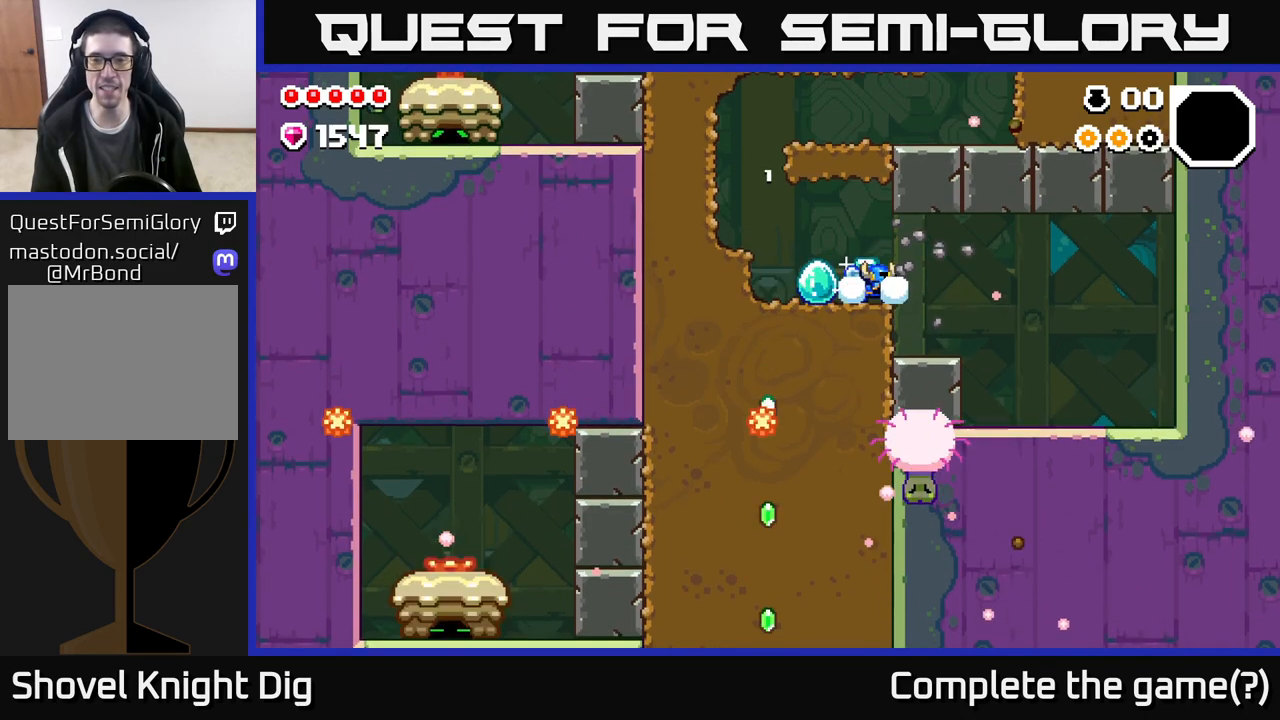
{"buttons": [], "left_stick": "center", "right_stick": "center", "events": []}
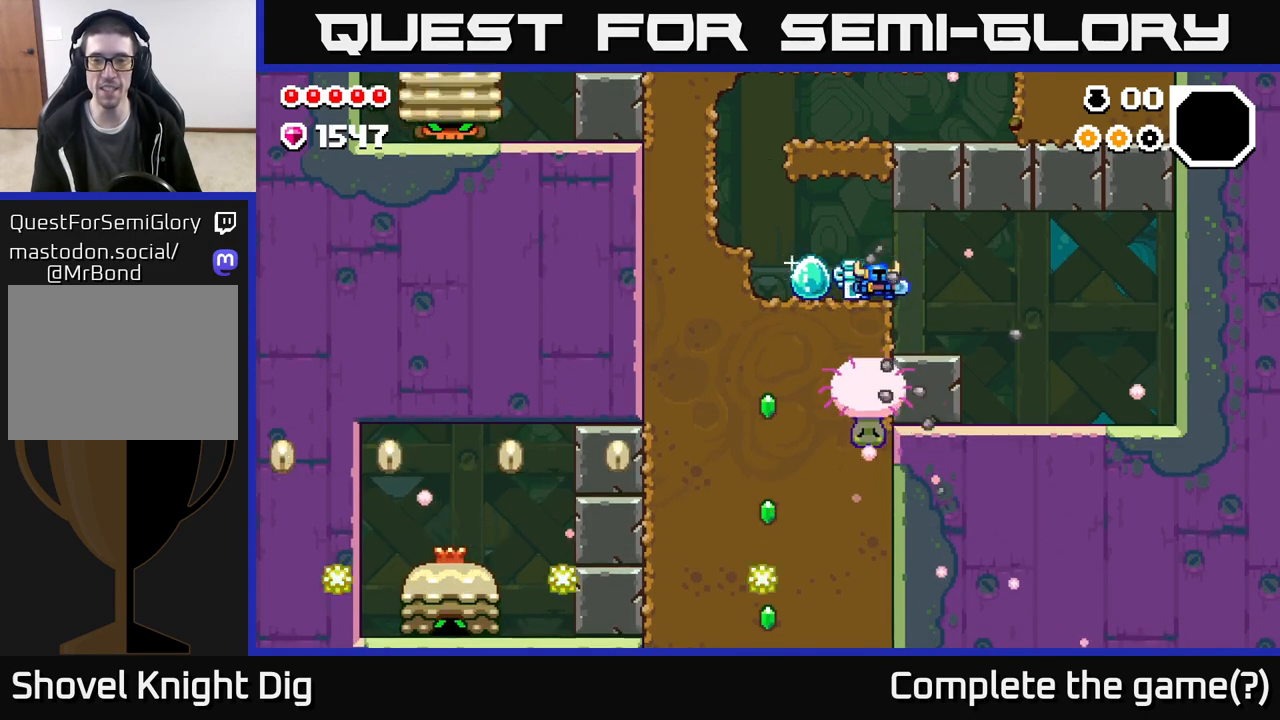
{"buttons": [], "left_stick": "left", "right_stick": "center", "events": [[100, "left_stick", "right"], [450, "left_stick", "left"]]}
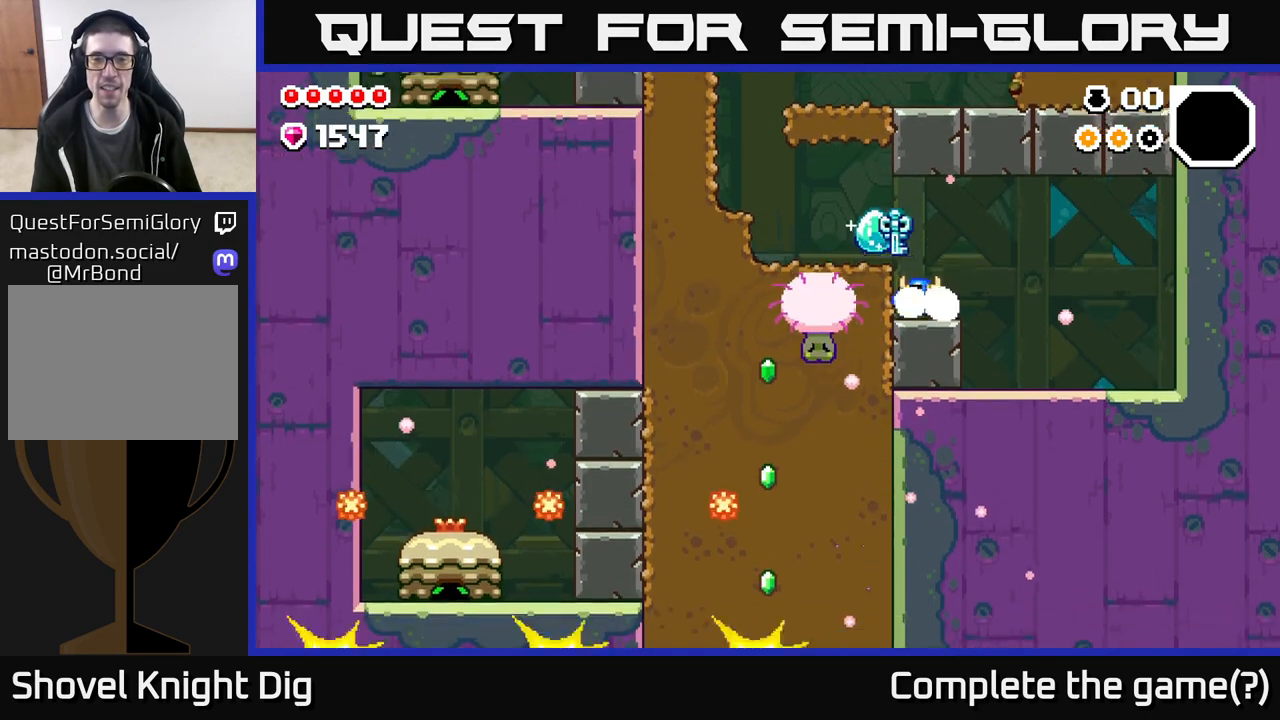
{"buttons": [], "left_stick": "center", "right_stick": "center", "events": [[283, "left_stick", "center"]]}
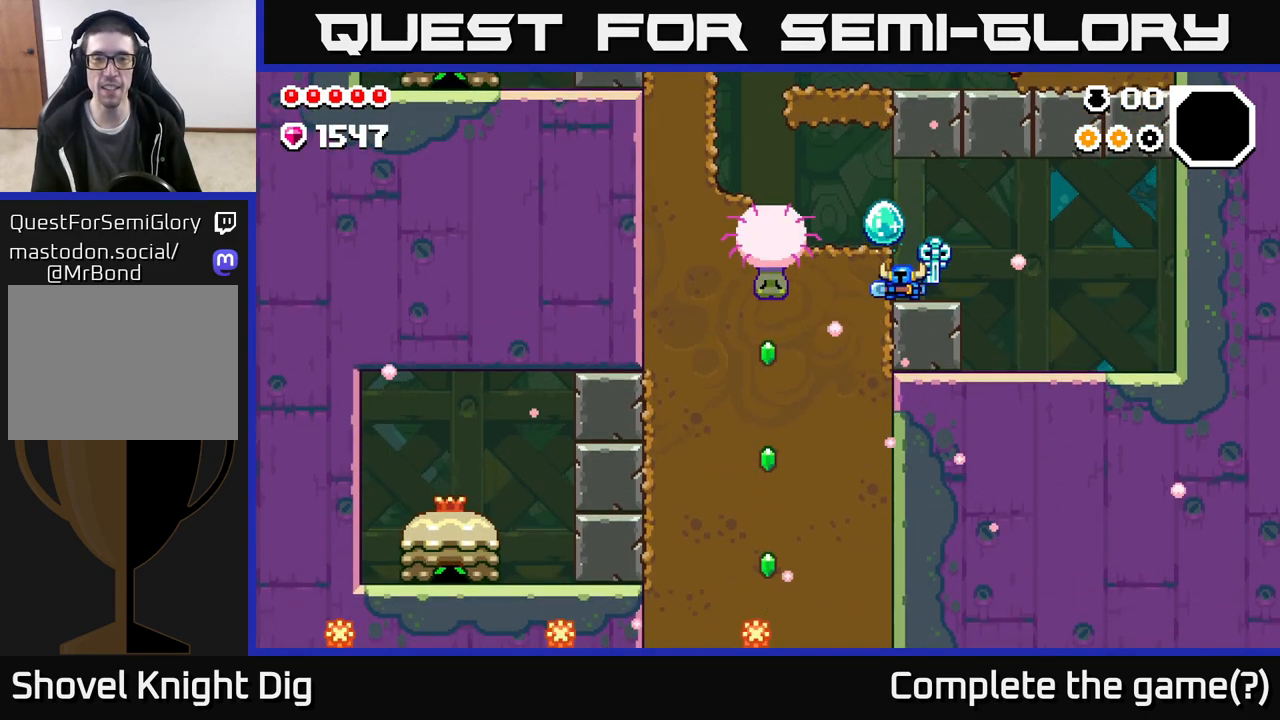
{"buttons": [], "left_stick": "left", "right_stick": "center", "events": [[83, "X", "down"], [100, "left_stick", "left"], [233, "X", "up"], [350, "X", "down"], [467, "X", "up"]]}
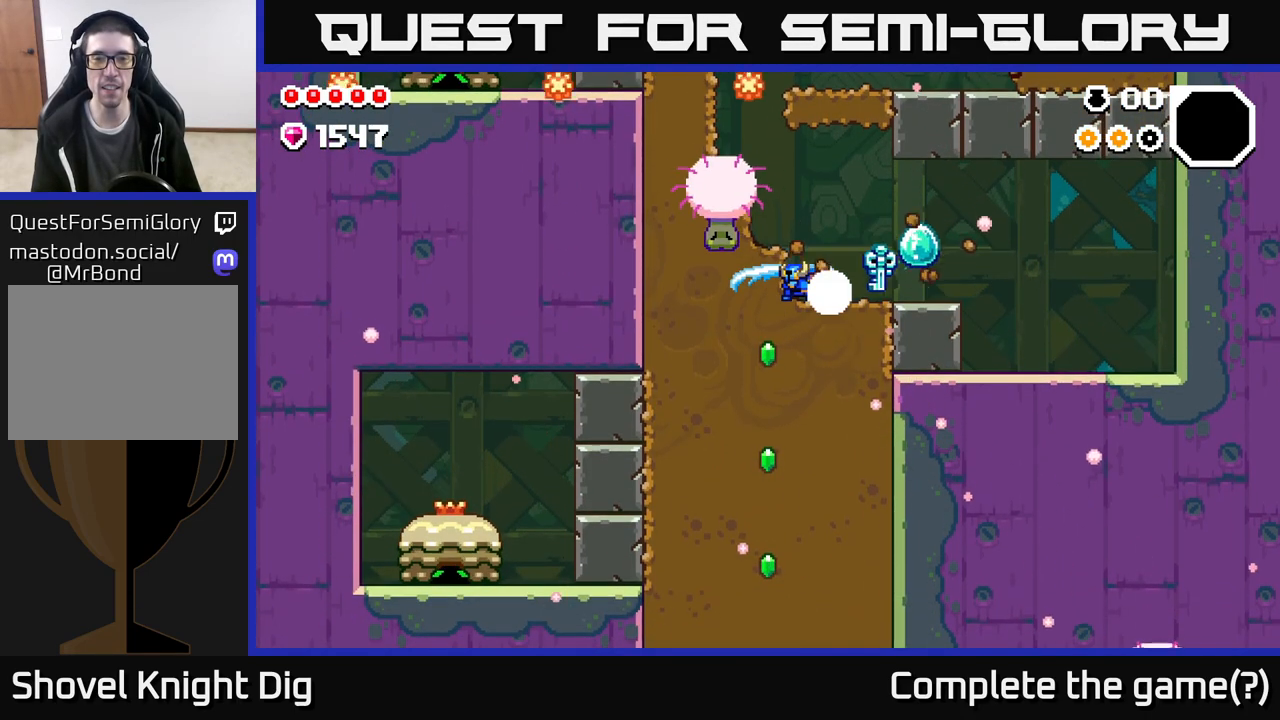
{"buttons": [], "left_stick": "up-left", "right_stick": "center", "events": [[267, "left_stick", "up-left"]]}
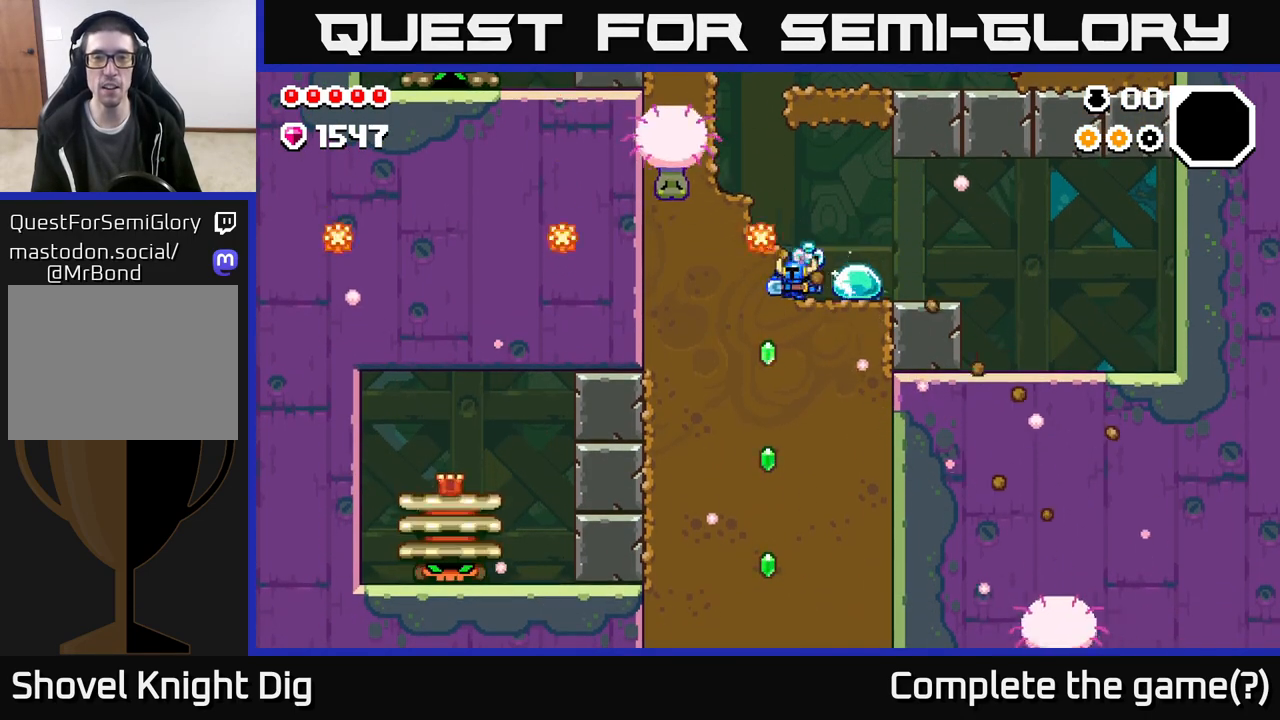
{"buttons": [], "left_stick": "left", "right_stick": "center", "events": [[33, "left_stick", "right"], [400, "left_stick", "left"]]}
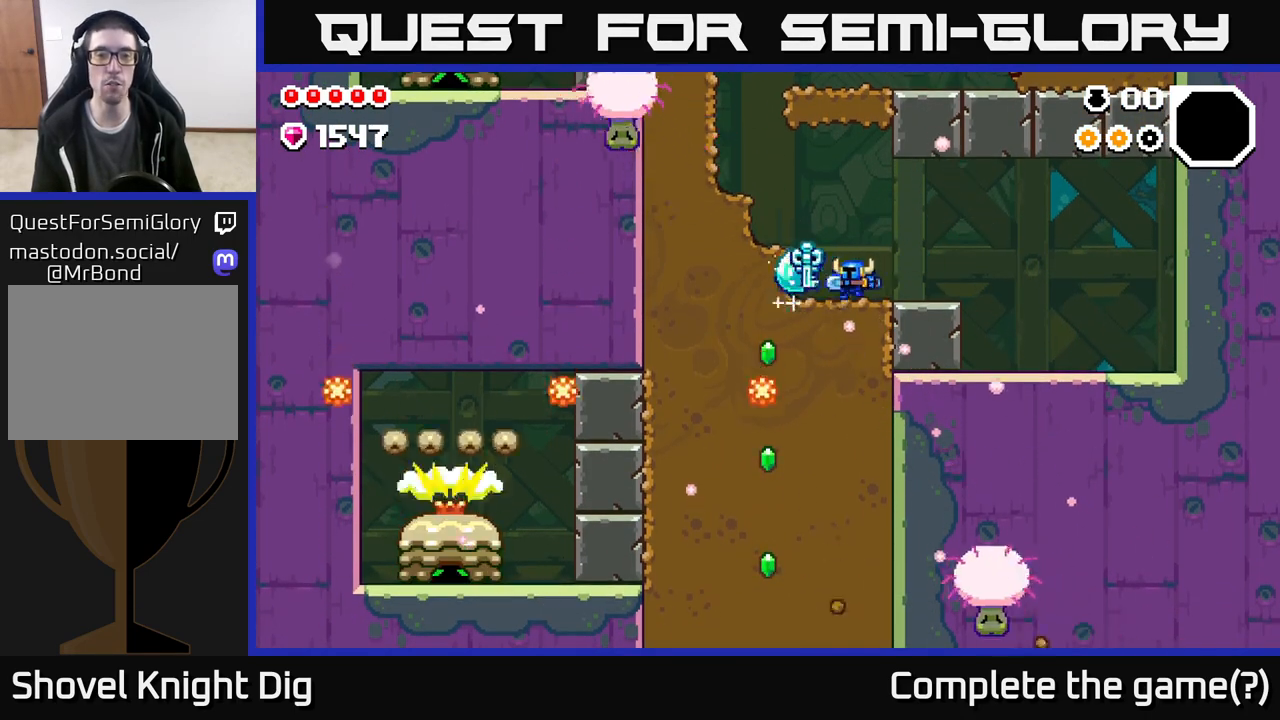
{"buttons": ["X"], "left_stick": "down", "right_stick": "center", "events": [[117, "X", "down"], [200, "X", "up"], [350, "left_stick", "down"], [417, "X", "down"]]}
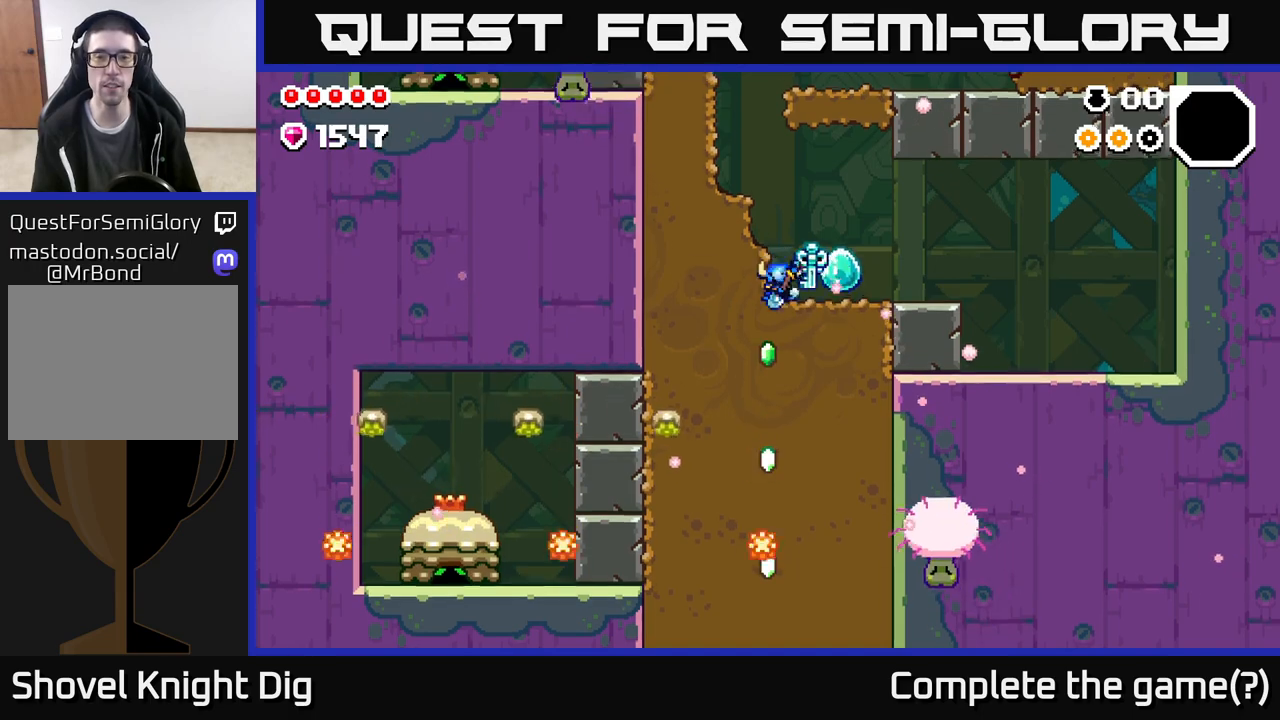
{"buttons": ["X"], "left_stick": "down", "right_stick": "center", "events": [[50, "X", "up"], [233, "X", "down"], [367, "X", "up"], [450, "X", "down"]]}
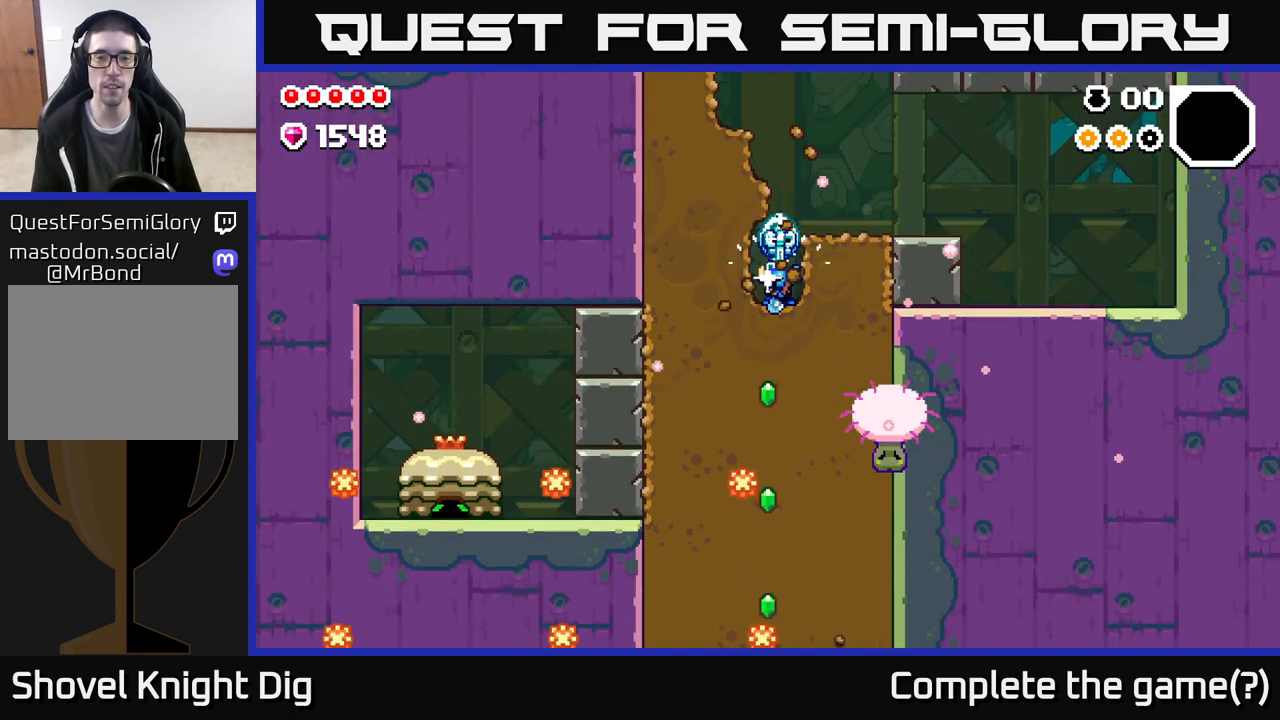
{"buttons": ["X"], "left_stick": "down", "right_stick": "center", "events": [[83, "X", "up"], [167, "X", "down"], [300, "X", "up"], [400, "X", "down"]]}
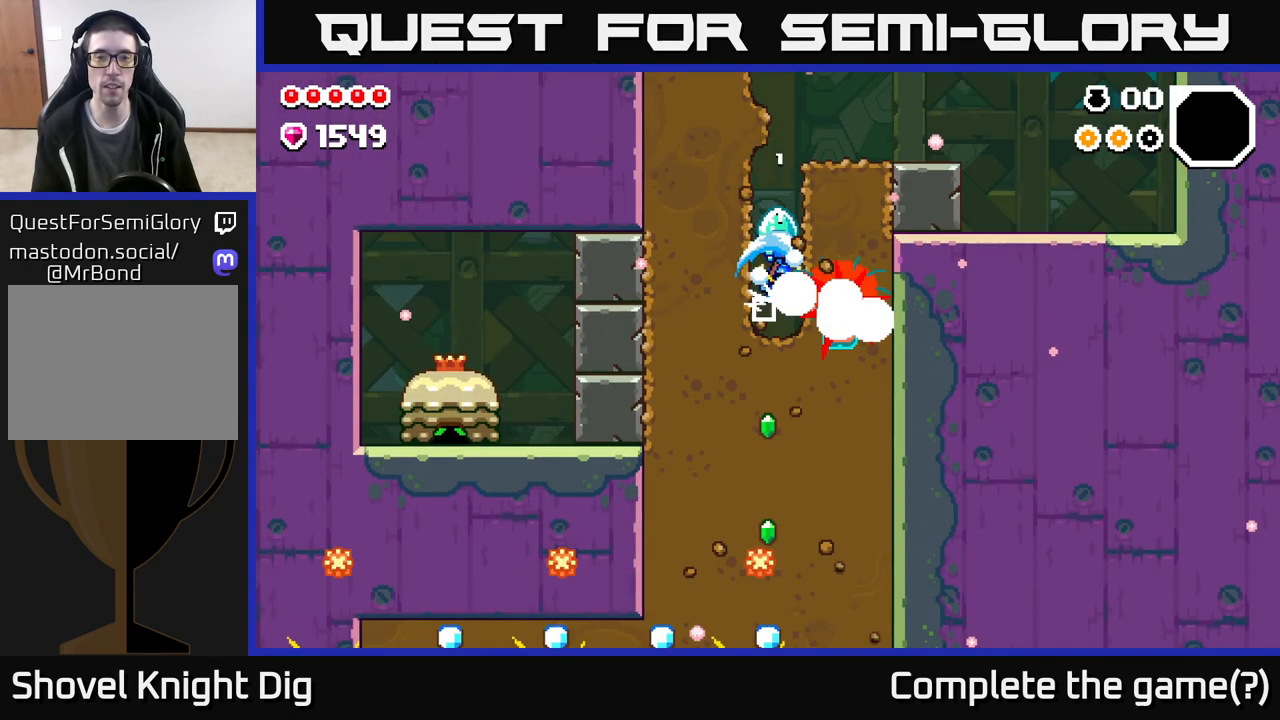
{"buttons": ["X"], "left_stick": "down", "right_stick": "center", "events": [[33, "X", "up"], [133, "X", "down"], [283, "X", "up"], [367, "X", "down"]]}
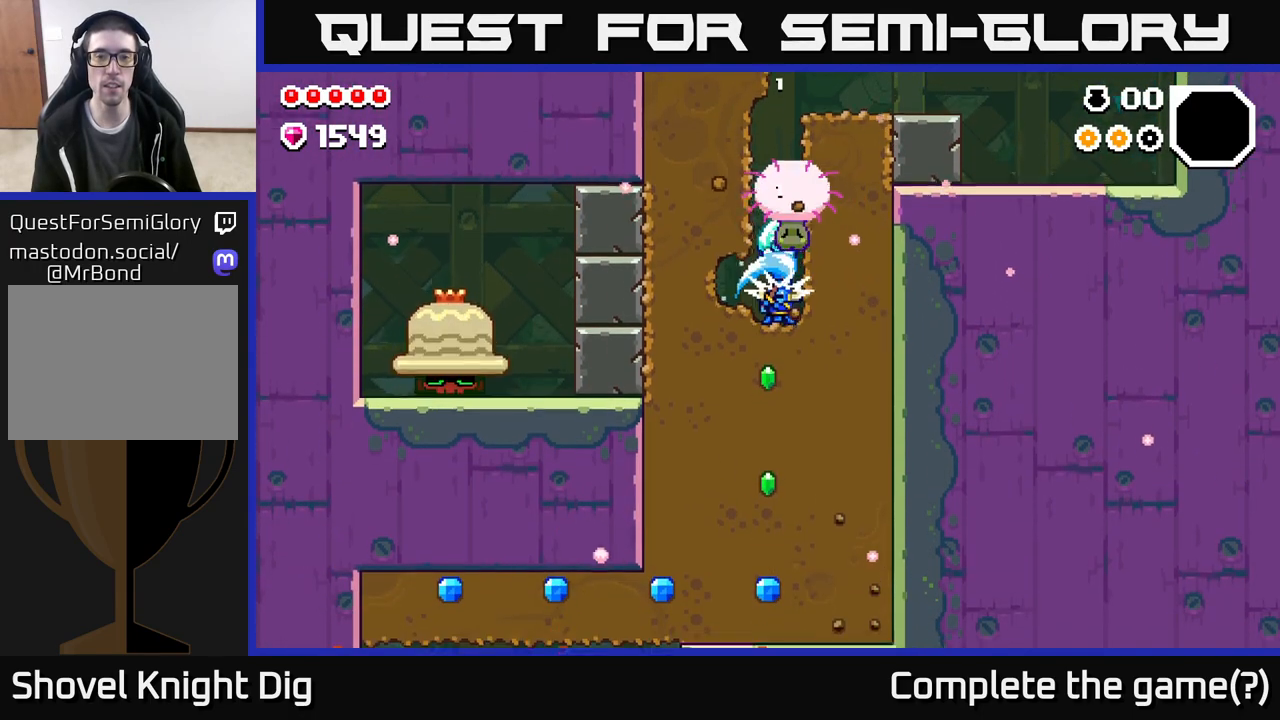
{"buttons": ["X"], "left_stick": "down", "right_stick": "center", "events": [[33, "X", "up"], [133, "X", "down"], [283, "X", "up"], [383, "X", "down"]]}
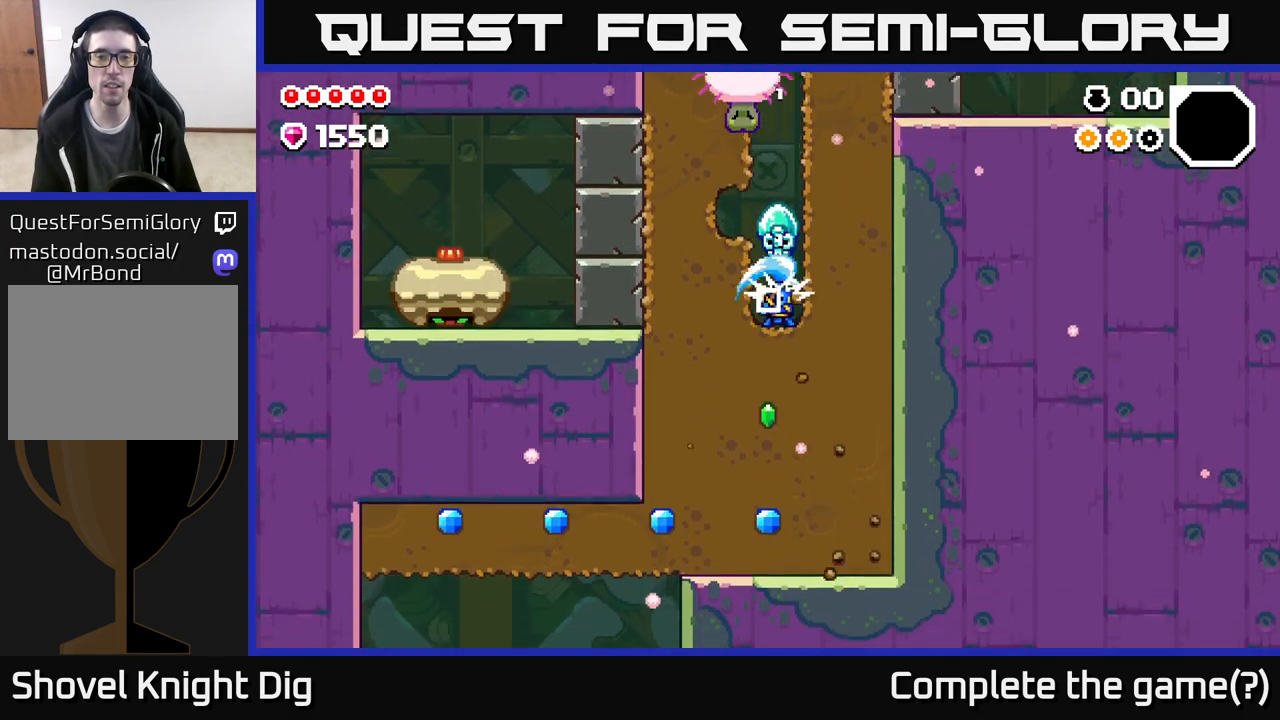
{"buttons": ["X"], "left_stick": "down", "right_stick": "center", "events": [[33, "X", "up"], [150, "X", "down"], [283, "X", "up"], [417, "X", "down"]]}
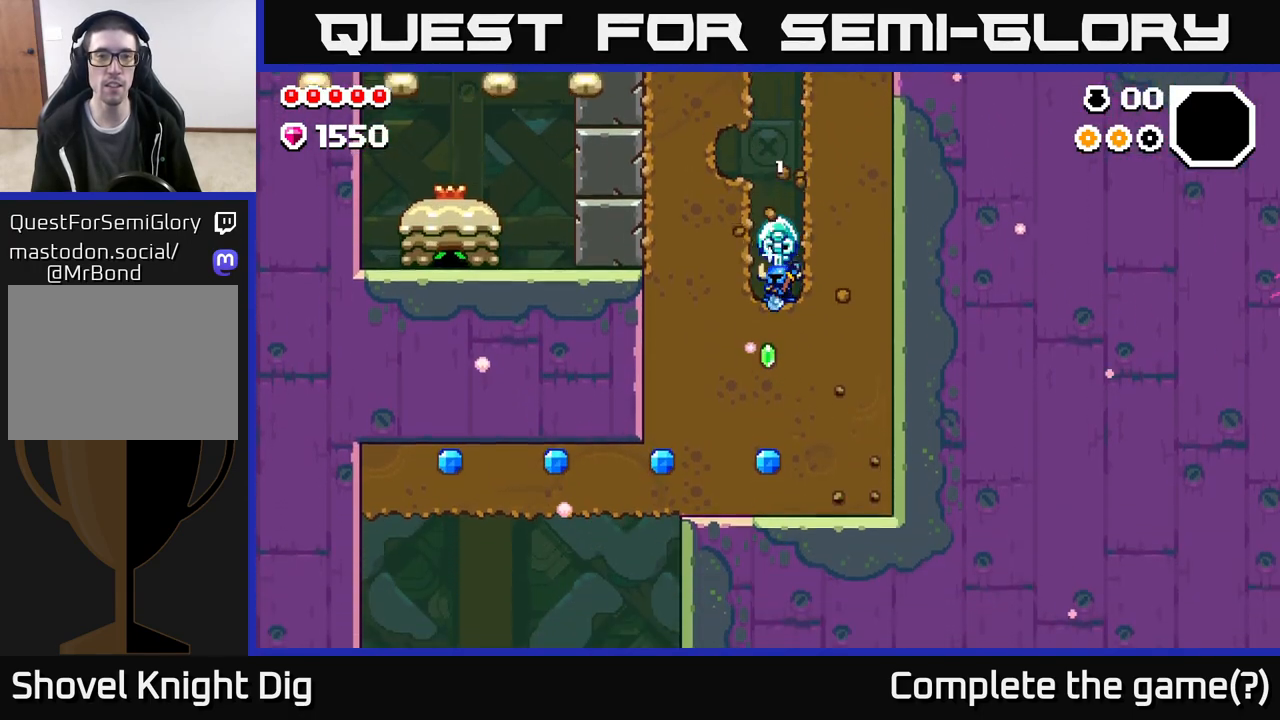
{"buttons": ["X"], "left_stick": "down", "right_stick": "center", "events": [[67, "X", "up"], [183, "X", "down"], [333, "X", "up"], [433, "X", "down"]]}
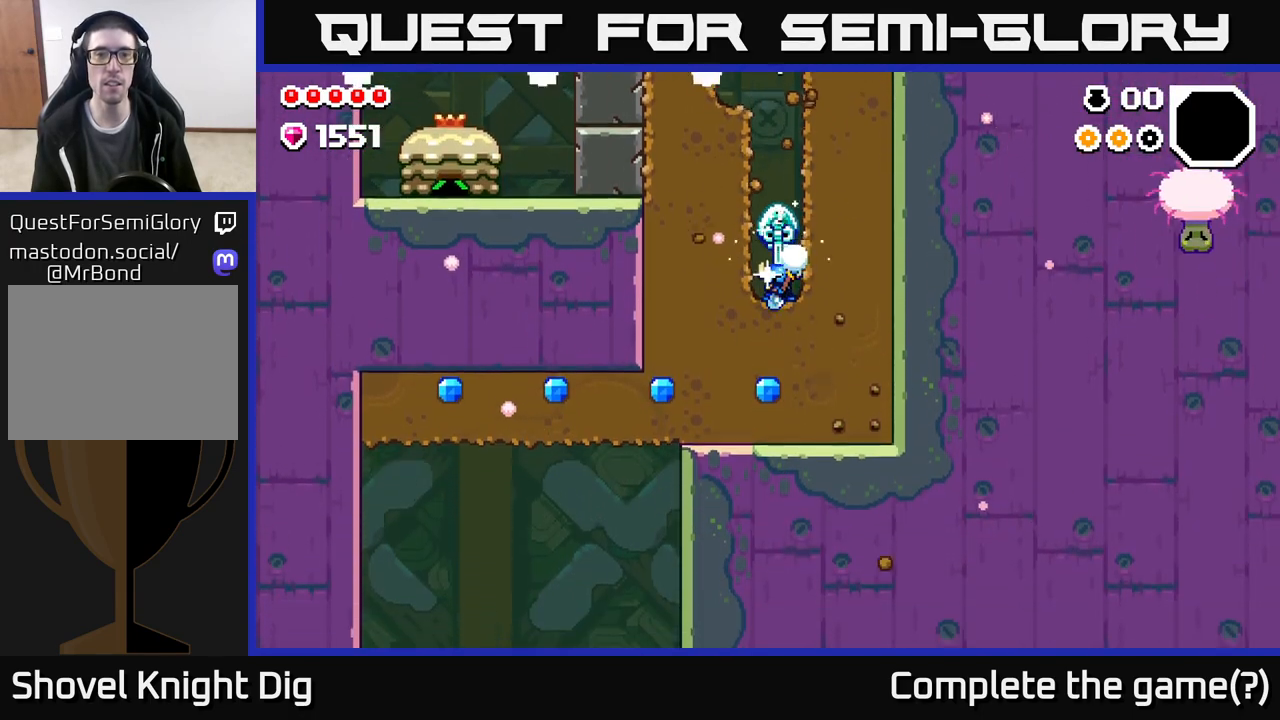
{"buttons": ["X"], "left_stick": "down", "right_stick": "center", "events": [[83, "X", "up"], [200, "X", "down"], [350, "X", "up"], [433, "X", "down"]]}
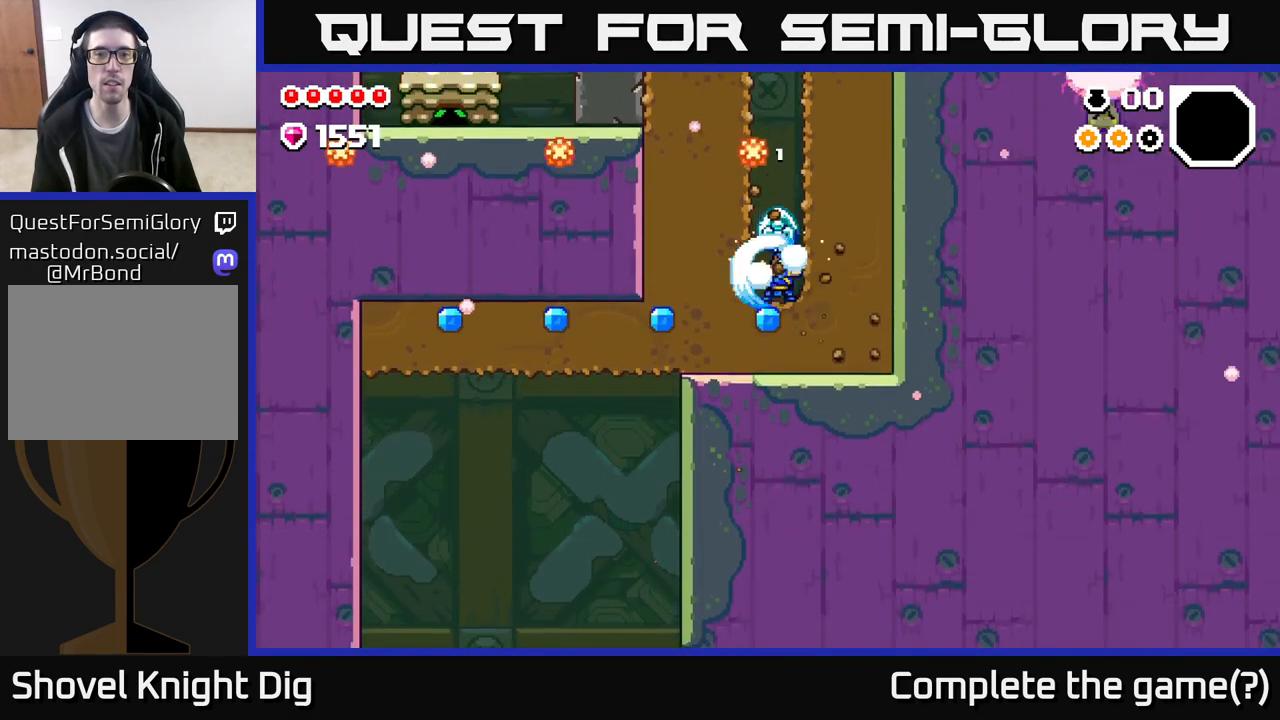
{"buttons": ["A", "X"], "left_stick": "right", "right_stick": "center", "events": [[83, "X", "up"], [167, "X", "down"], [300, "X", "up"], [367, "A", "down"], [367, "left_stick", "right"], [433, "X", "down"]]}
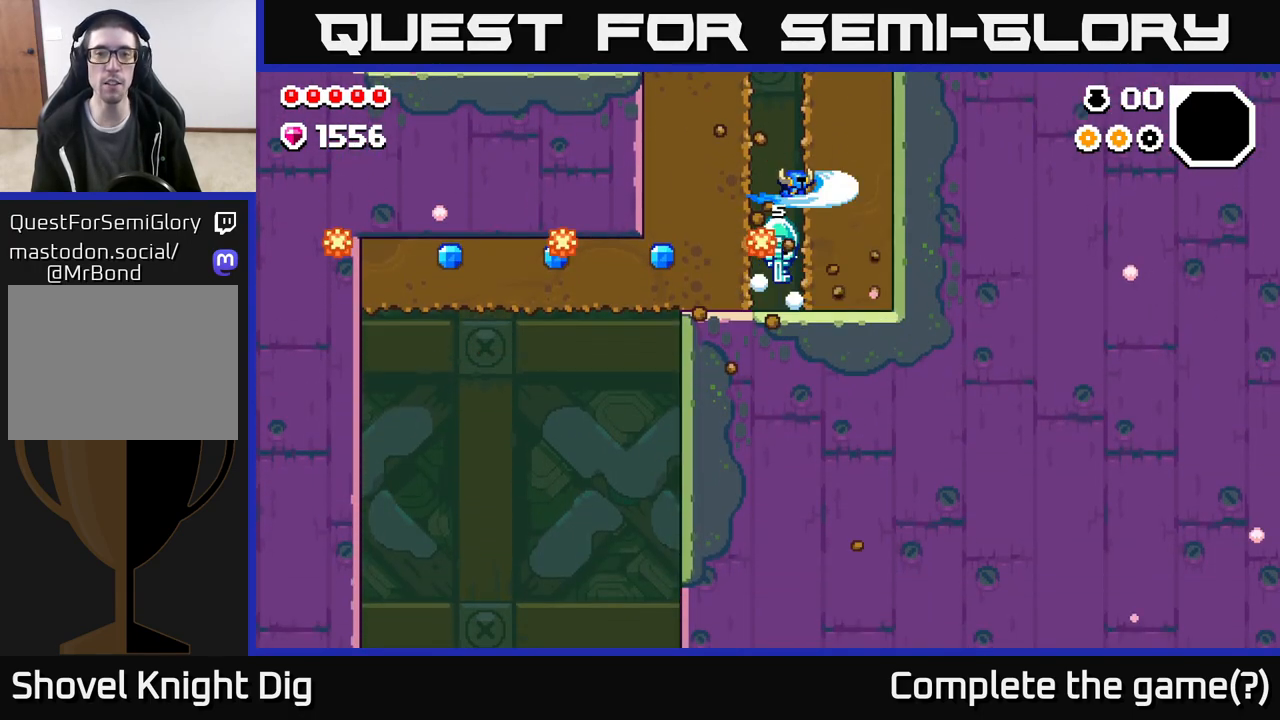
{"buttons": [], "left_stick": "up-left", "right_stick": "center", "events": [[33, "A", "up"], [50, "X", "up"], [117, "X", "down"], [217, "X", "up"], [317, "X", "down"], [383, "X", "up"], [483, "left_stick", "up-left"]]}
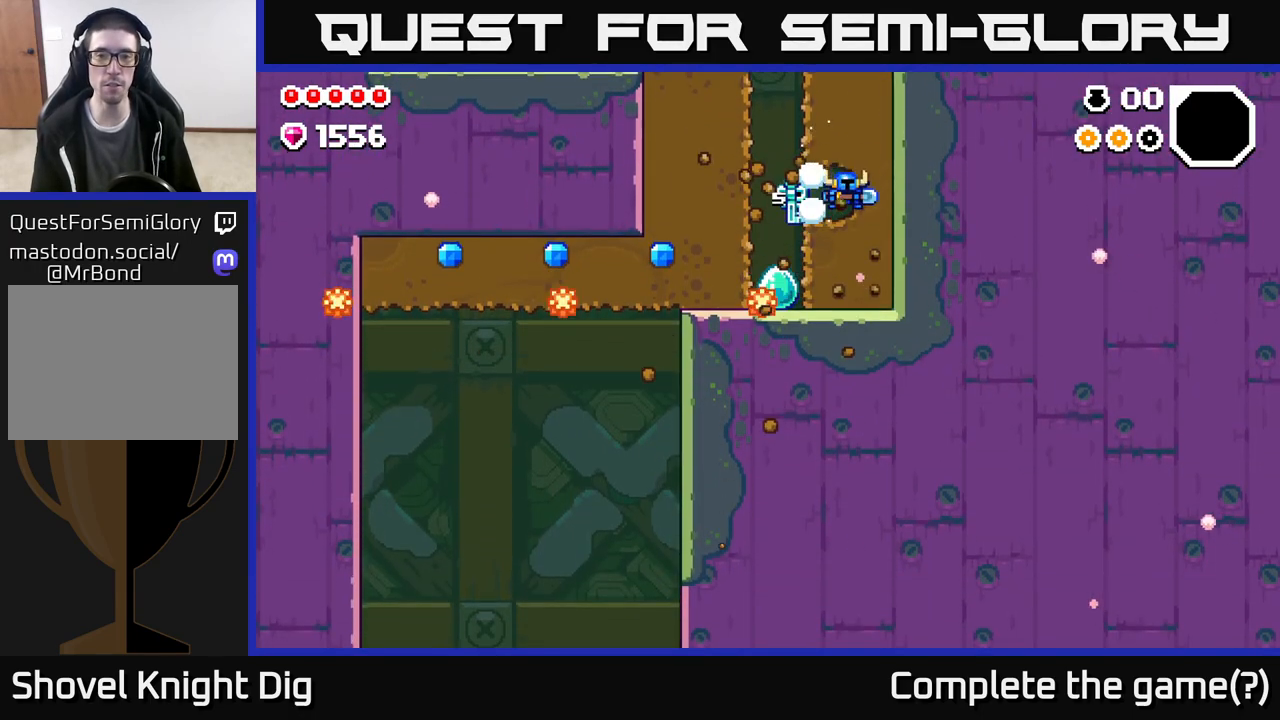
{"buttons": [], "left_stick": "left", "right_stick": "center", "events": [[33, "left_stick", "left"], [233, "left_stick", "center"], [333, "left_stick", "left"]]}
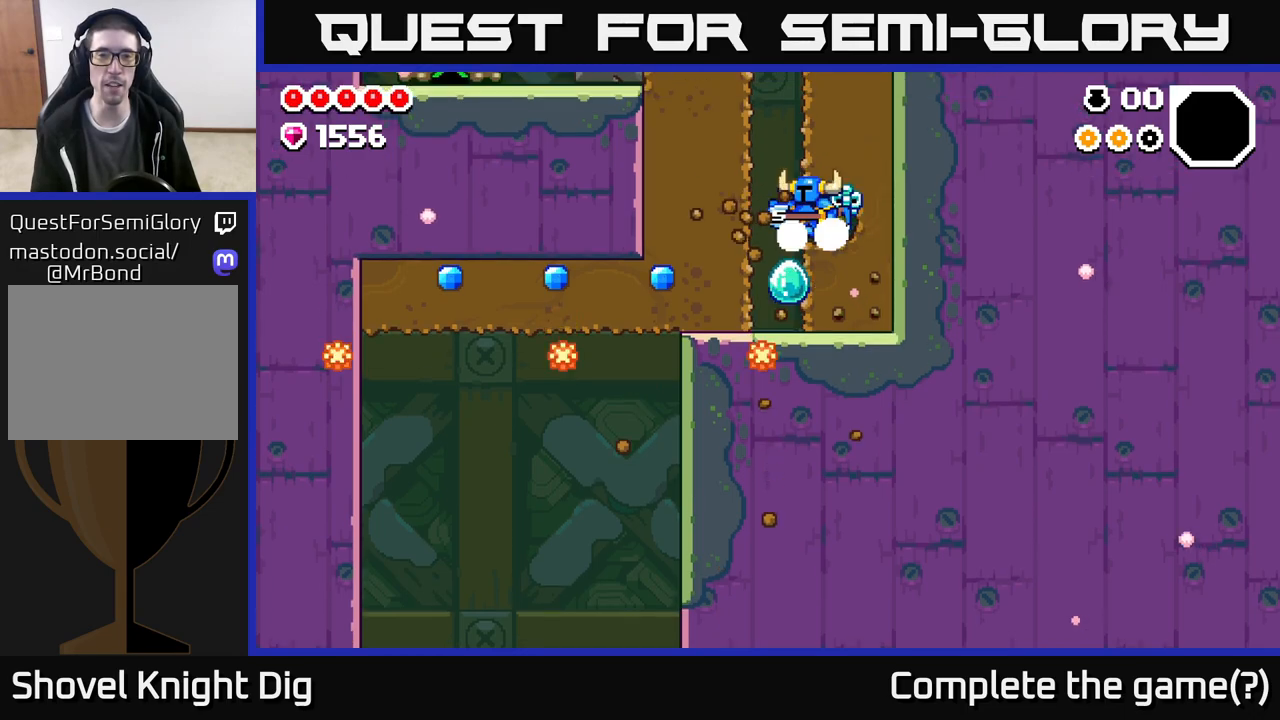
{"buttons": [], "left_stick": "left", "right_stick": "center", "events": [[317, "X", "down"], [450, "X", "up"]]}
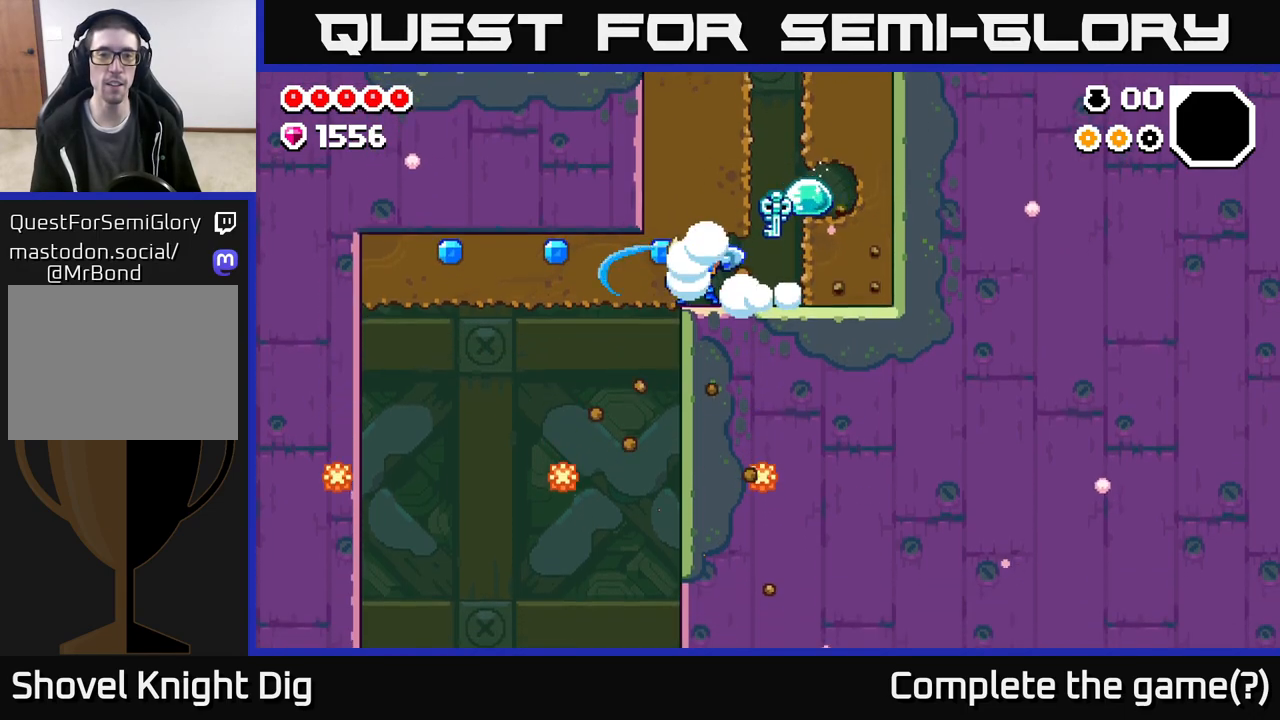
{"buttons": [], "left_stick": "left", "right_stick": "center", "events": [[50, "X", "down"], [183, "X", "up"], [283, "X", "down"], [450, "X", "up"]]}
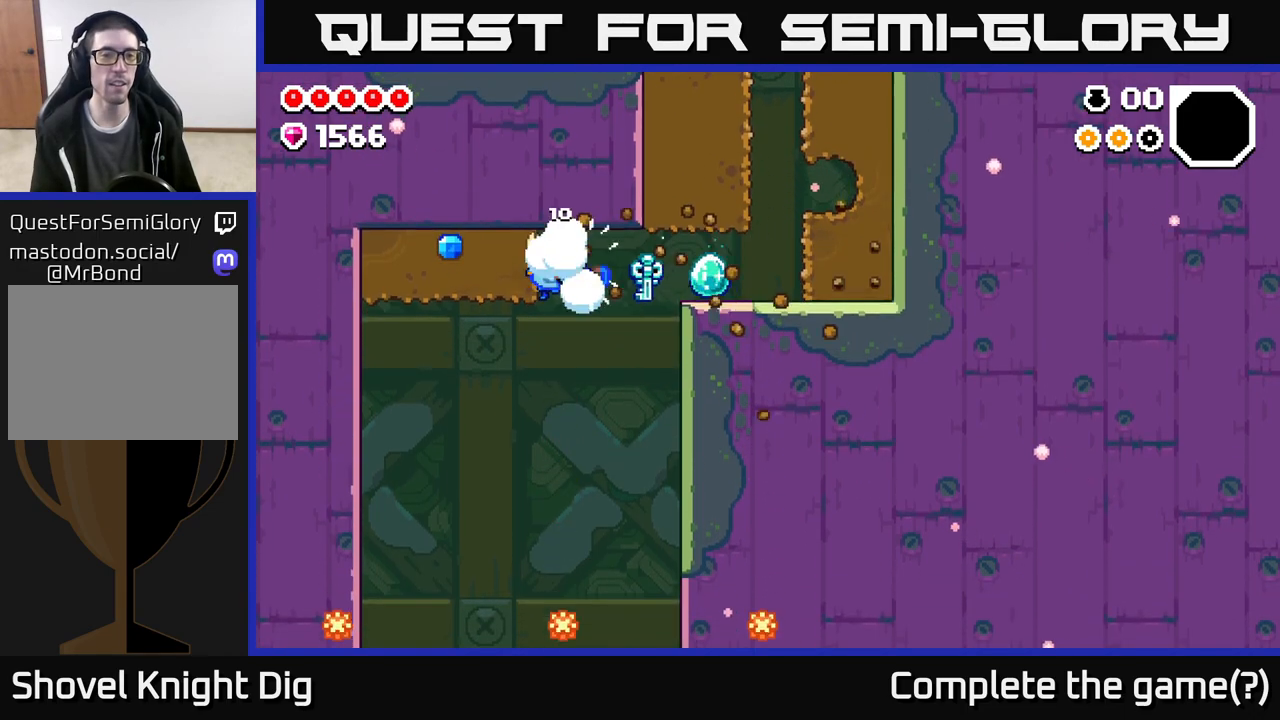
{"buttons": [], "left_stick": "left", "right_stick": "center", "events": [[33, "X", "down"], [183, "X", "up"], [367, "left_stick", "right"], [483, "left_stick", "left"]]}